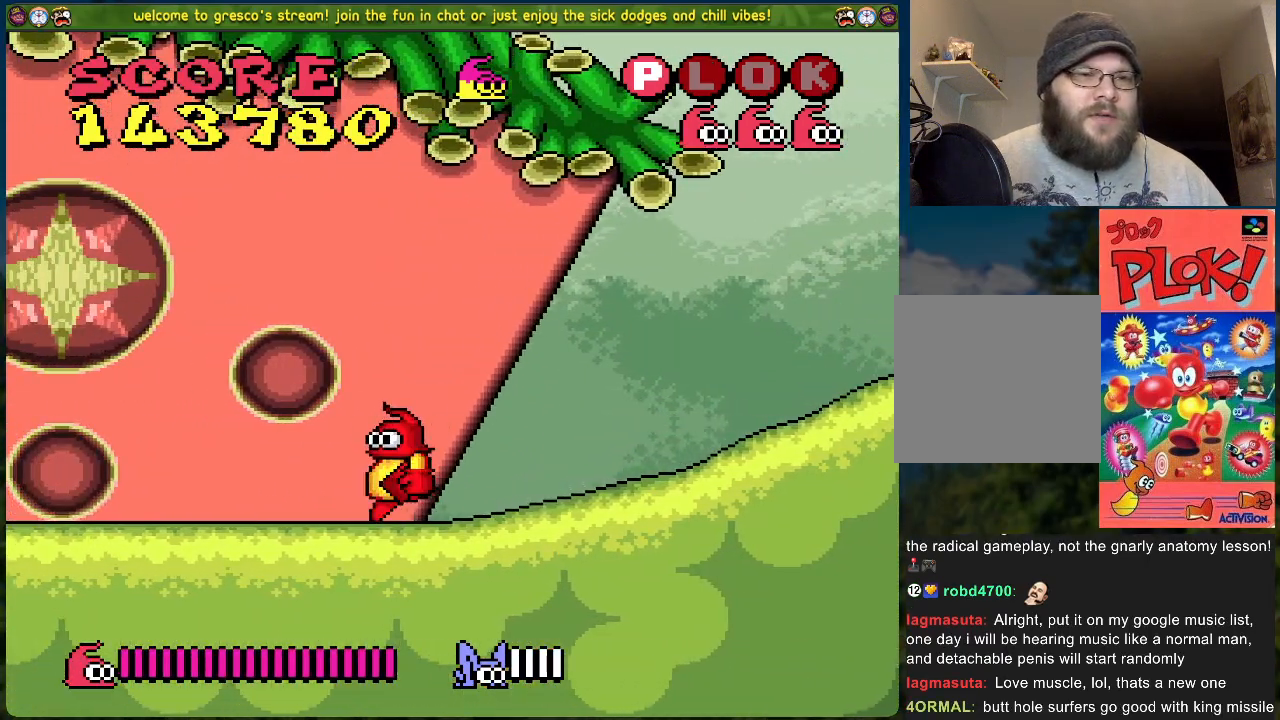
Gameplay with a controller (Xbox layout); each line is a JSON object with the inputs held at the frame after it. "events" lists button and stick changes between this image and that frame as [ms after this image, input, new state], when the widget could be followed in between. Not read: right_stick.
{"buttons": ["DPAD_LEFT"], "left_stick": "center", "events": []}
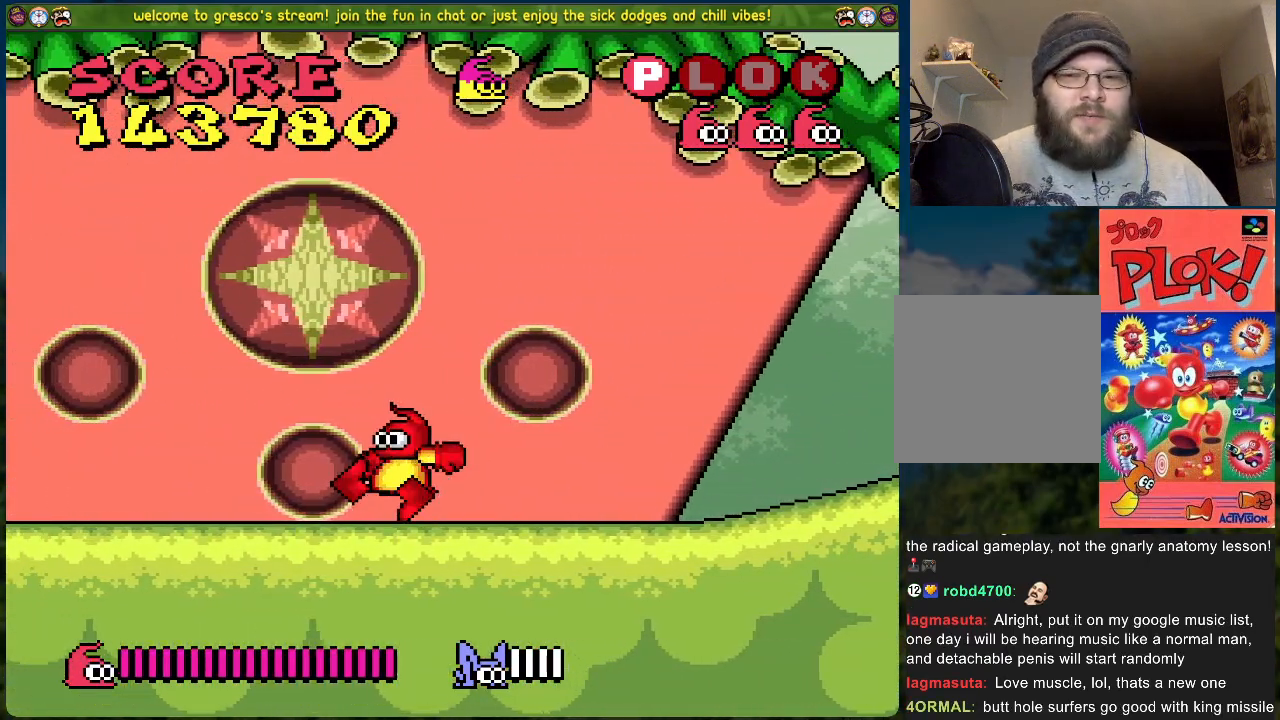
{"buttons": ["DPAD_LEFT"], "left_stick": "center", "events": []}
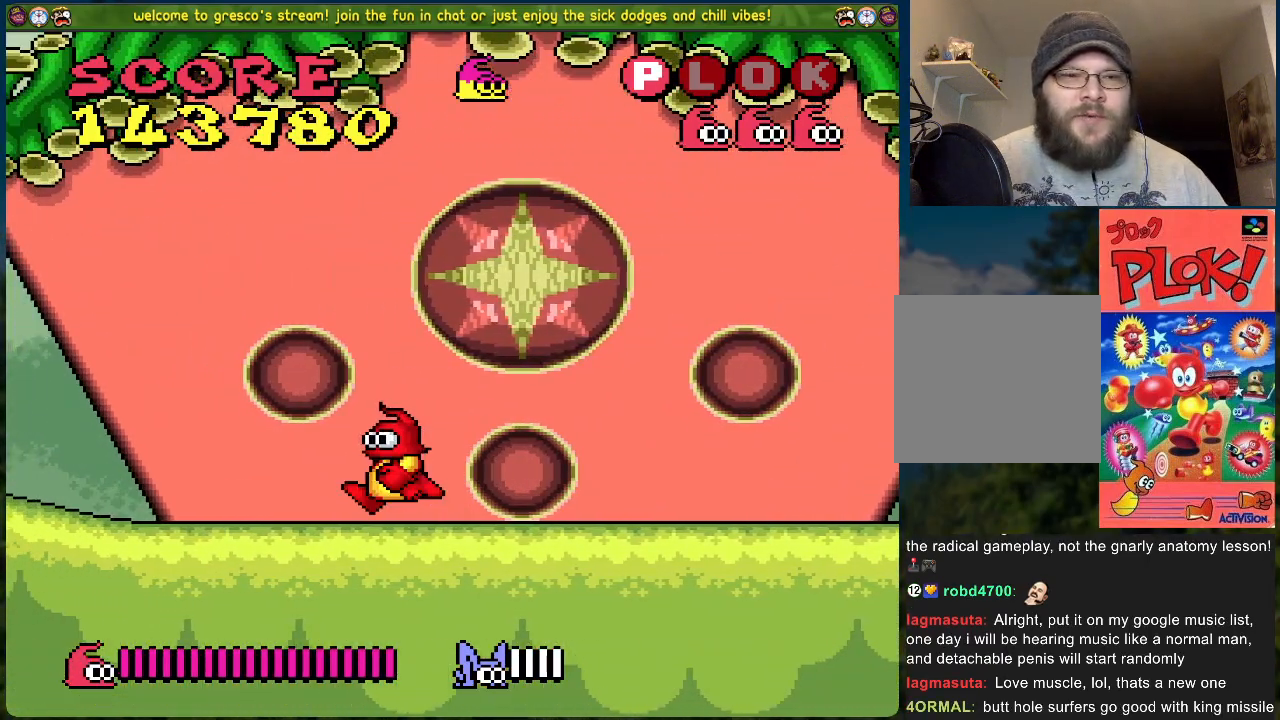
{"buttons": ["DPAD_LEFT"], "left_stick": "center", "events": []}
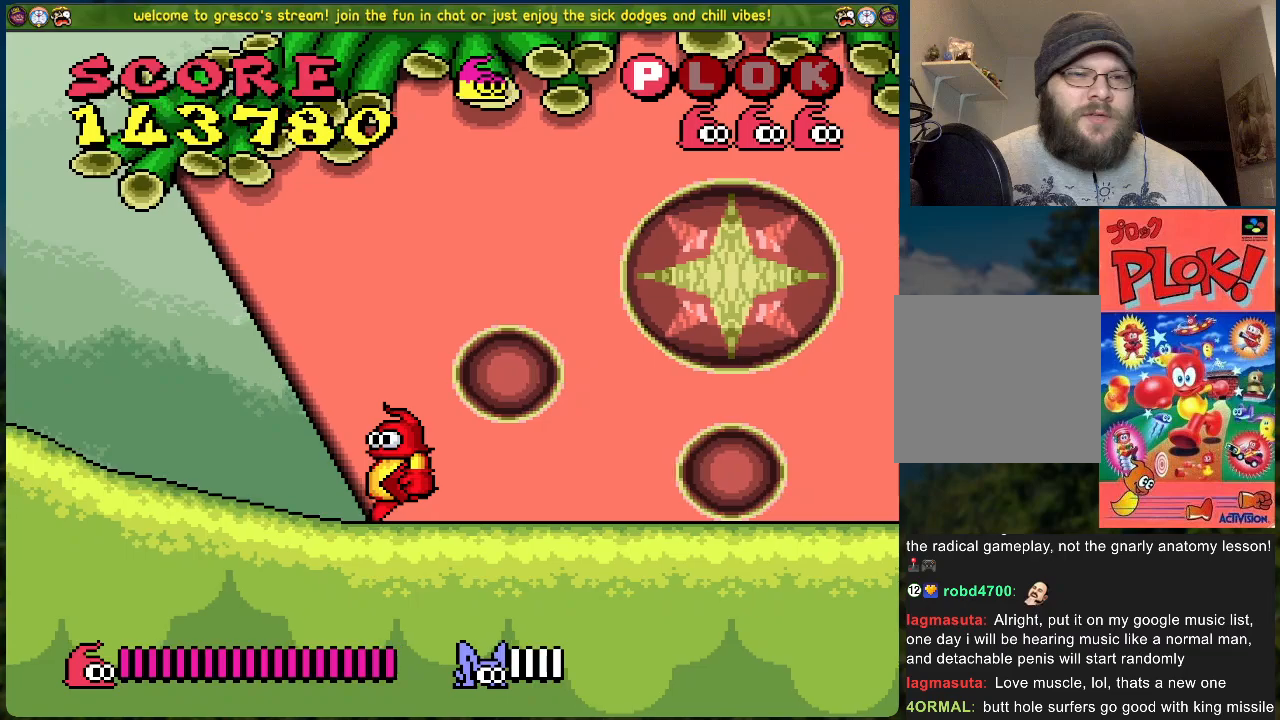
{"buttons": ["DPAD_LEFT"], "left_stick": "center", "events": []}
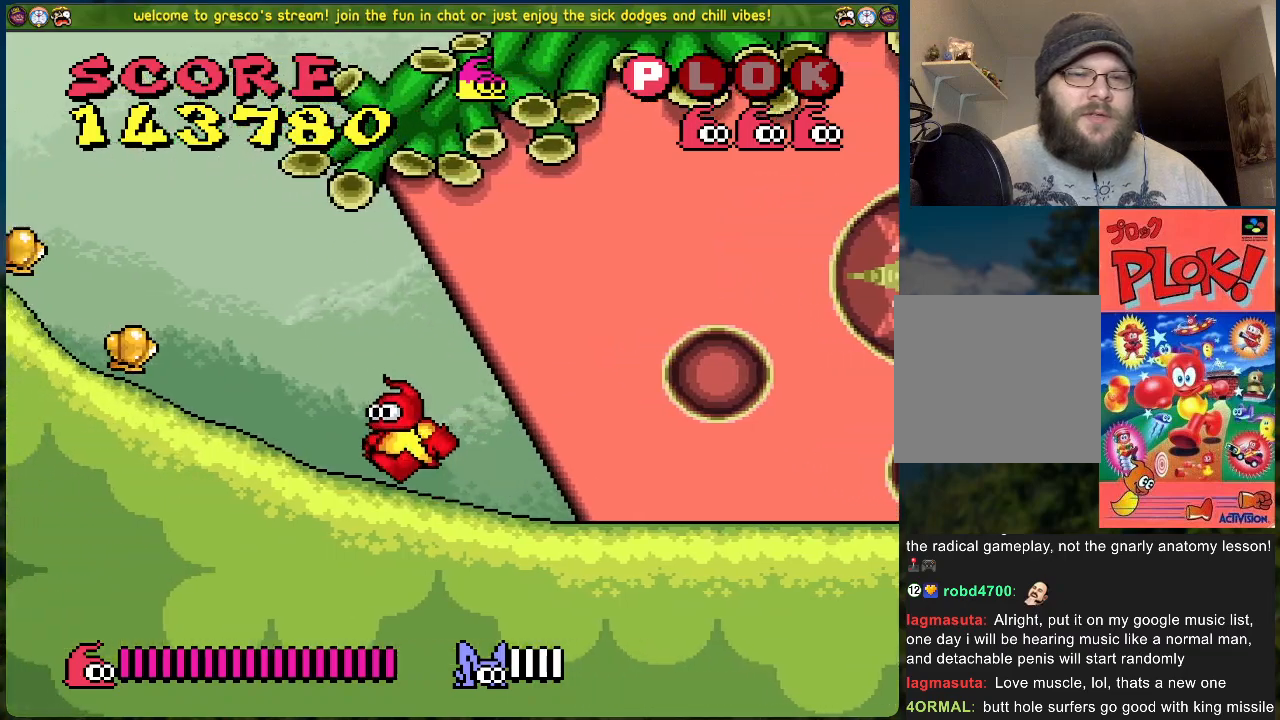
{"buttons": ["DPAD_LEFT"], "left_stick": "center", "events": []}
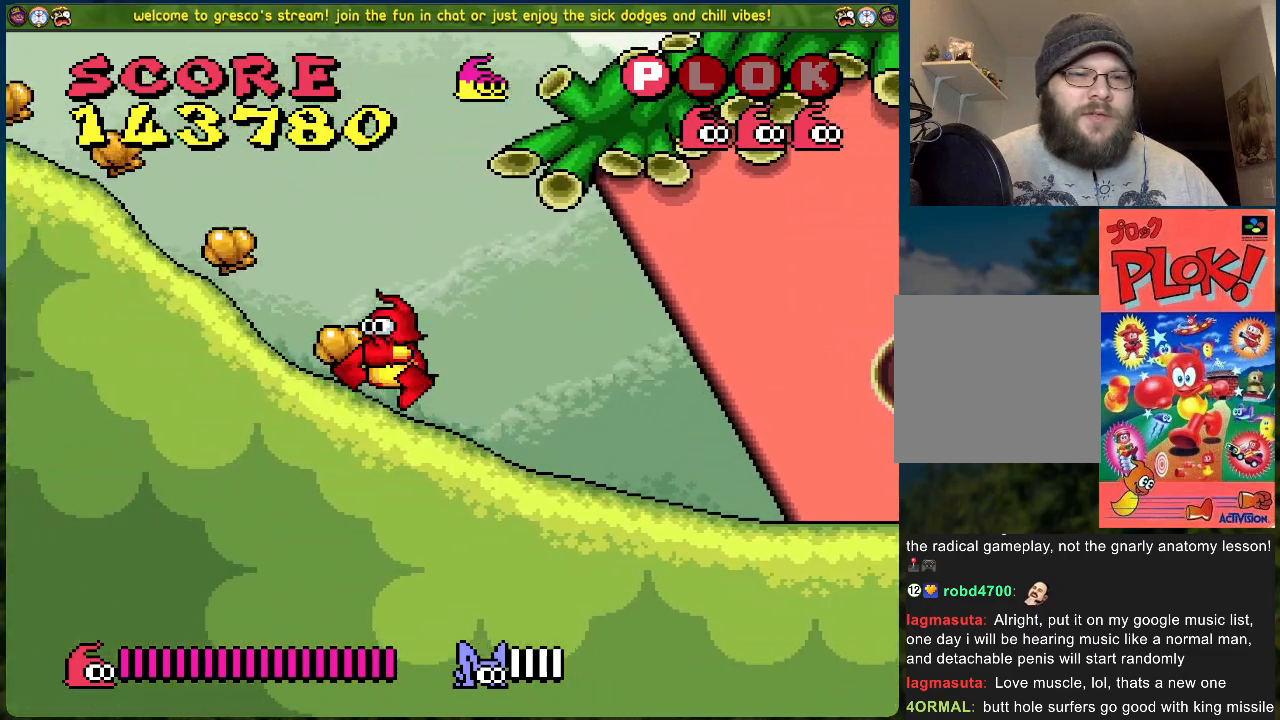
{"buttons": ["DPAD_LEFT"], "left_stick": "center", "events": []}
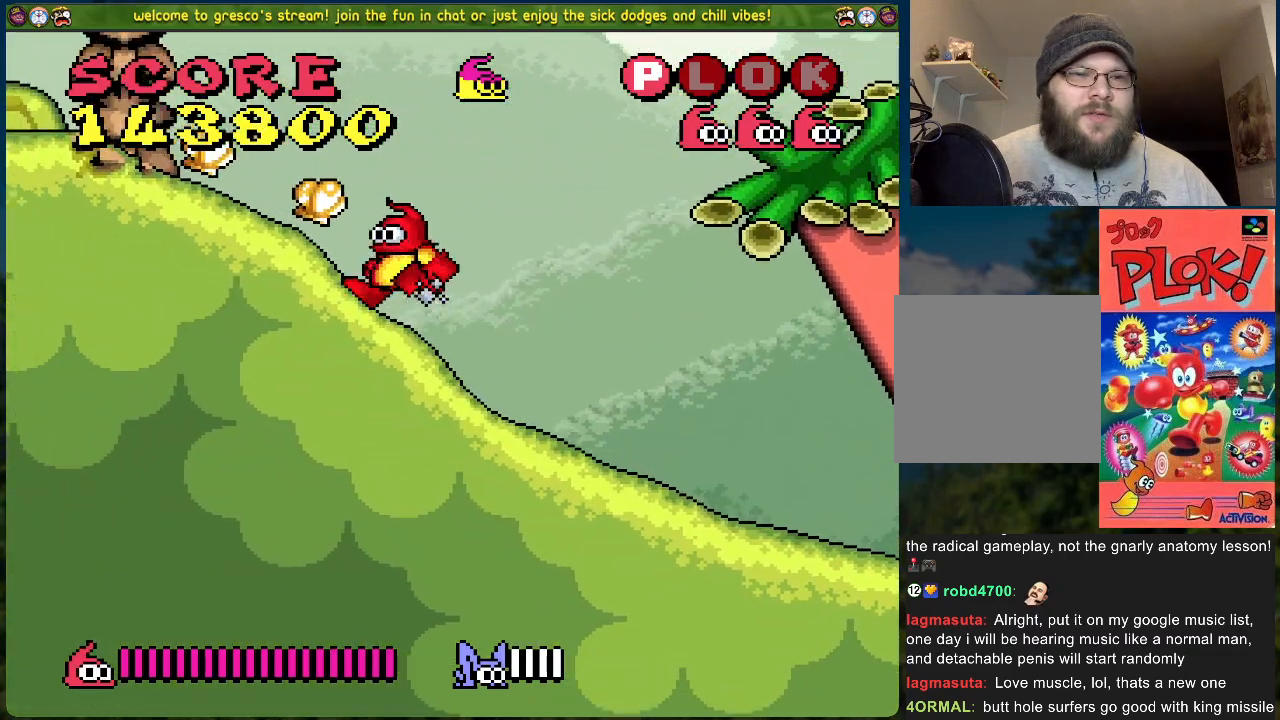
{"buttons": ["DPAD_RIGHT"], "left_stick": "center", "events": [[284, "DPAD_LEFT", "up"], [334, "DPAD_RIGHT", "down"]]}
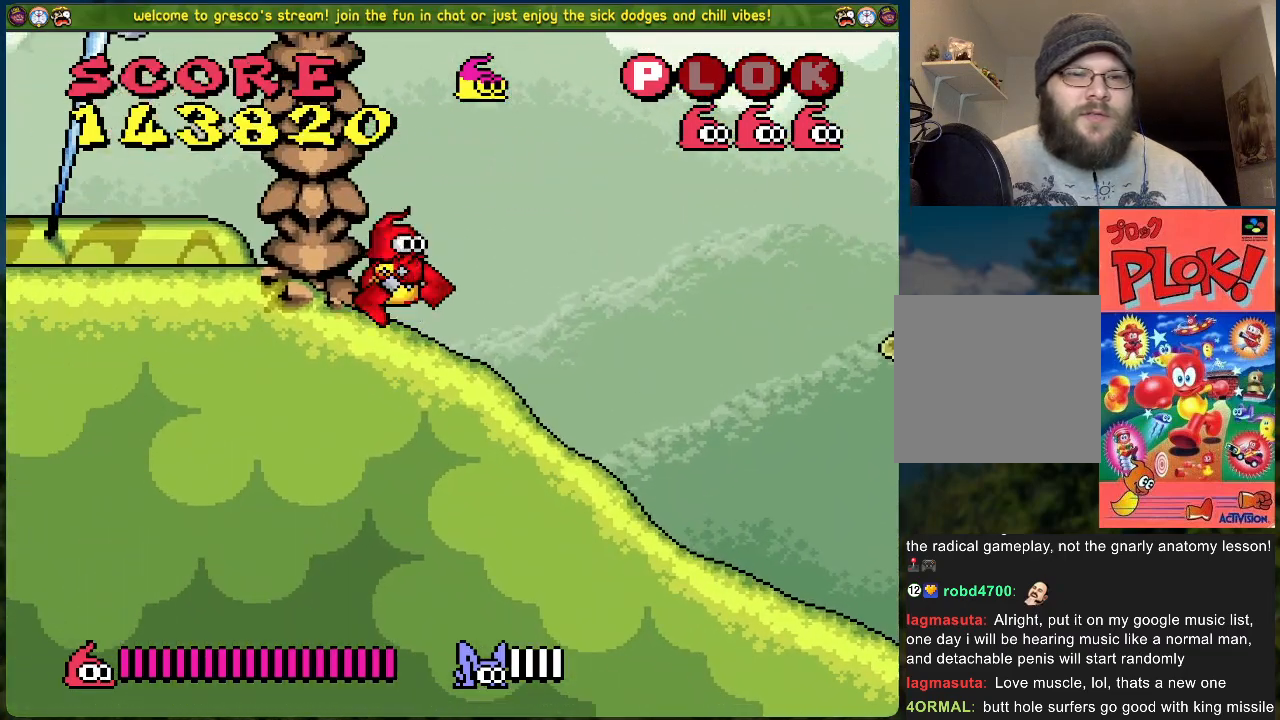
{"buttons": ["DPAD_RIGHT"], "left_stick": "center", "events": []}
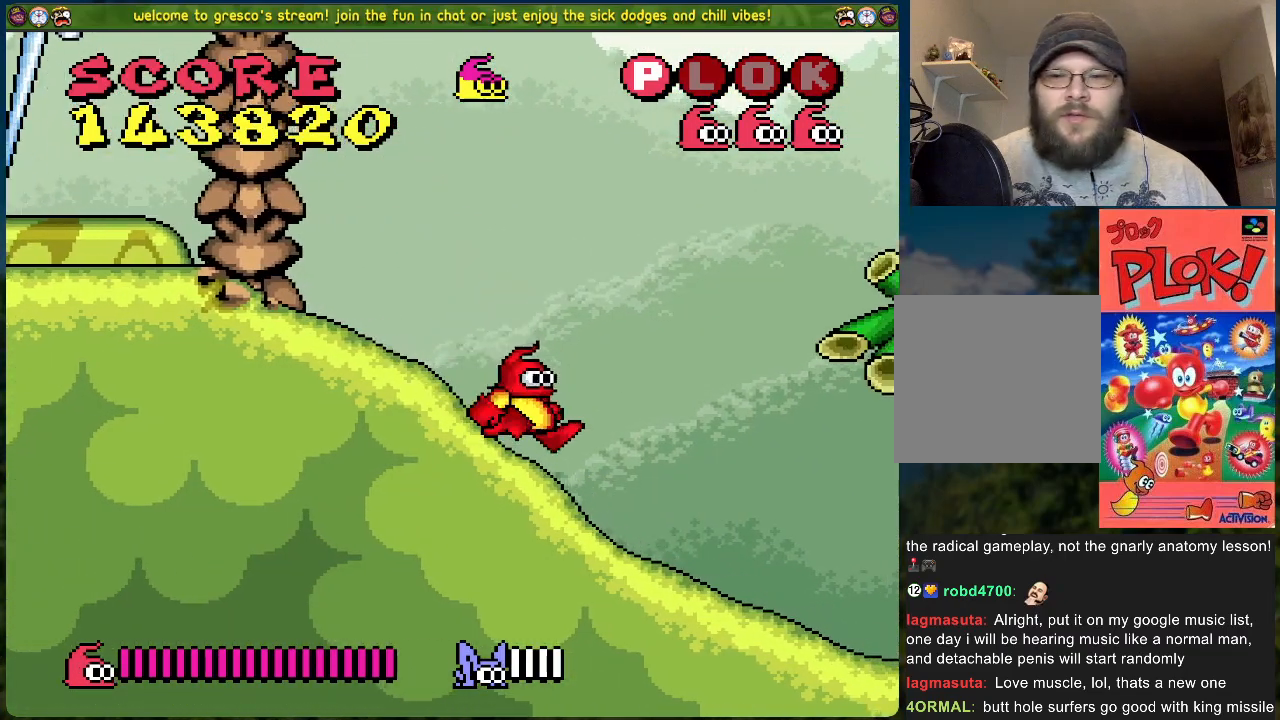
{"buttons": ["DPAD_RIGHT"], "left_stick": "center", "events": []}
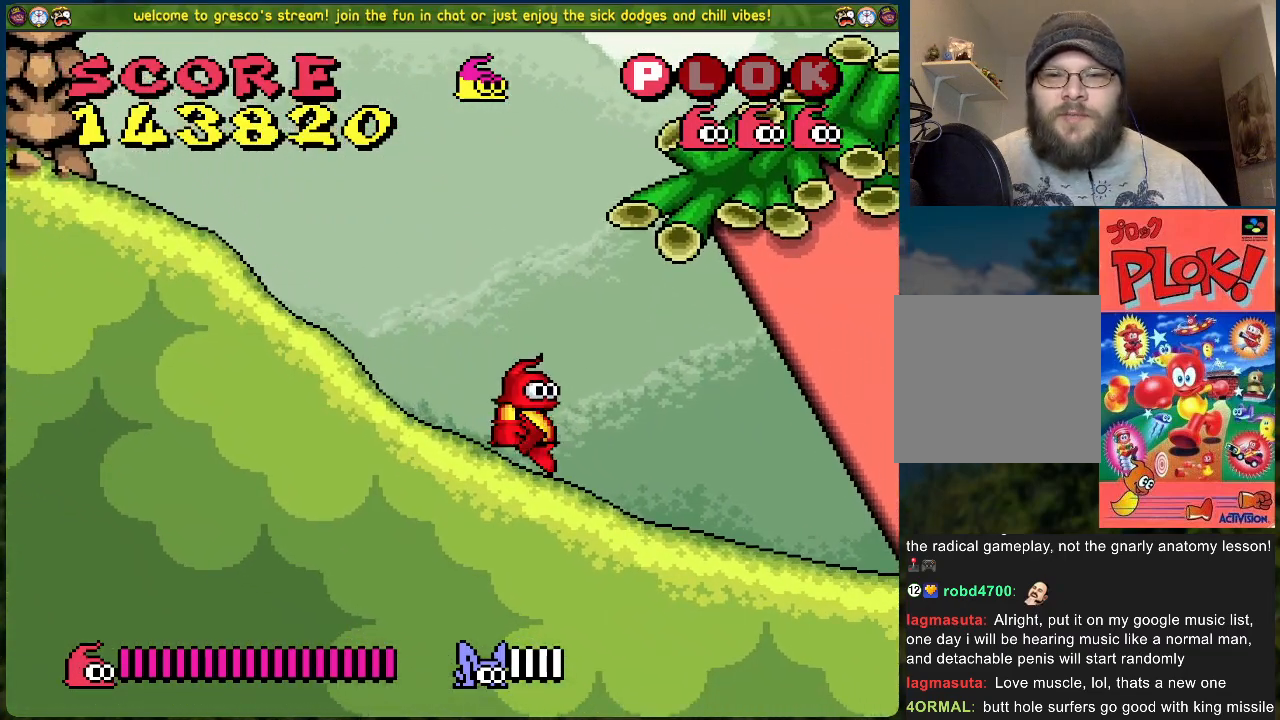
{"buttons": ["DPAD_RIGHT"], "left_stick": "center", "events": []}
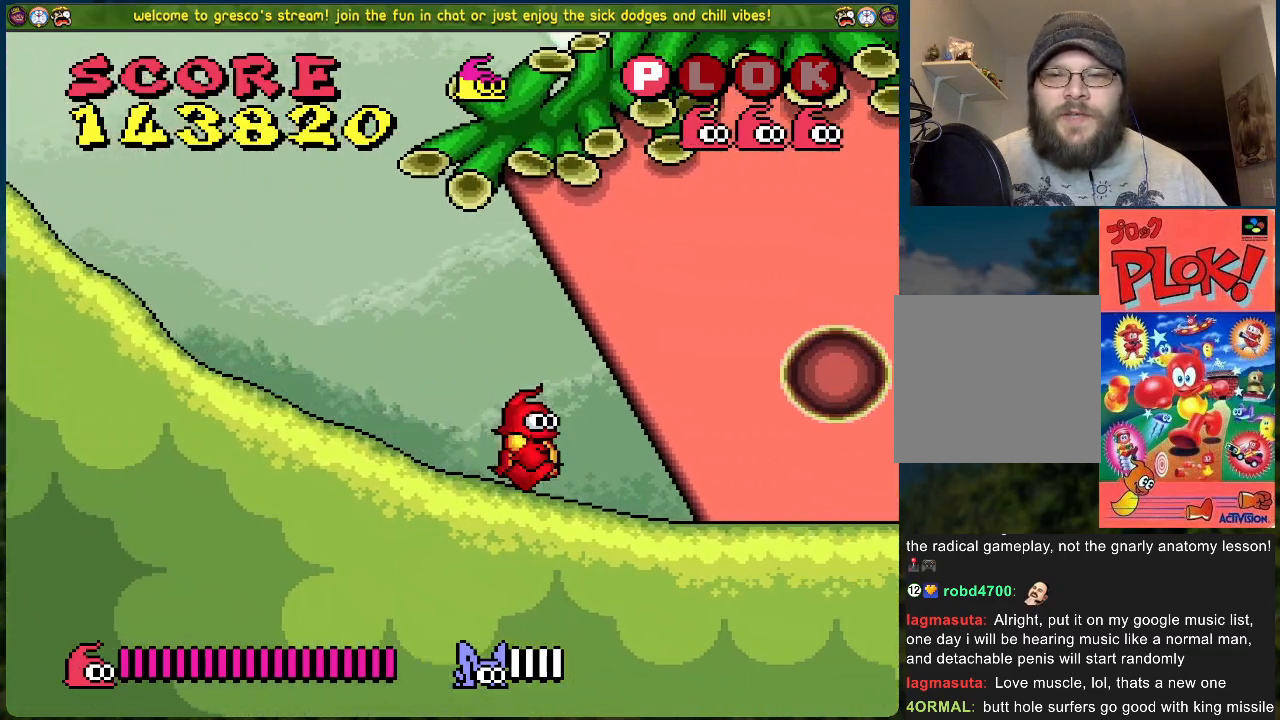
{"buttons": ["DPAD_RIGHT"], "left_stick": "center", "events": []}
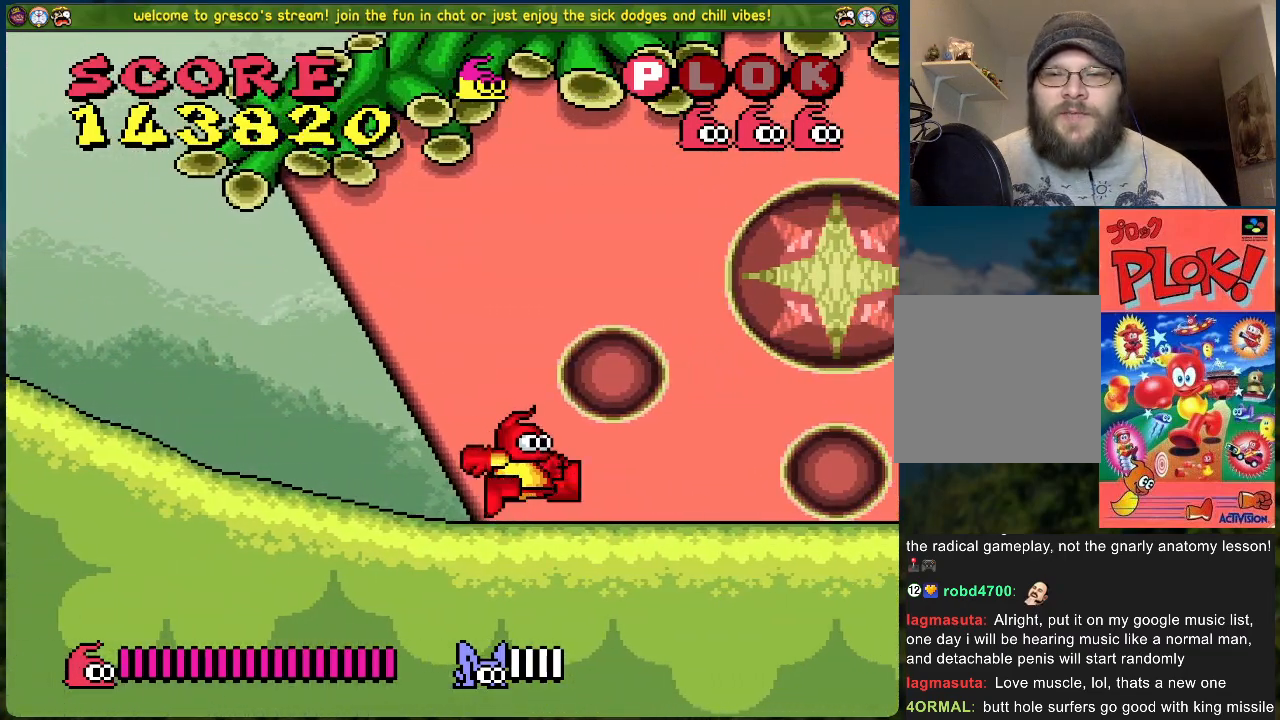
{"buttons": ["DPAD_RIGHT"], "left_stick": "center", "events": []}
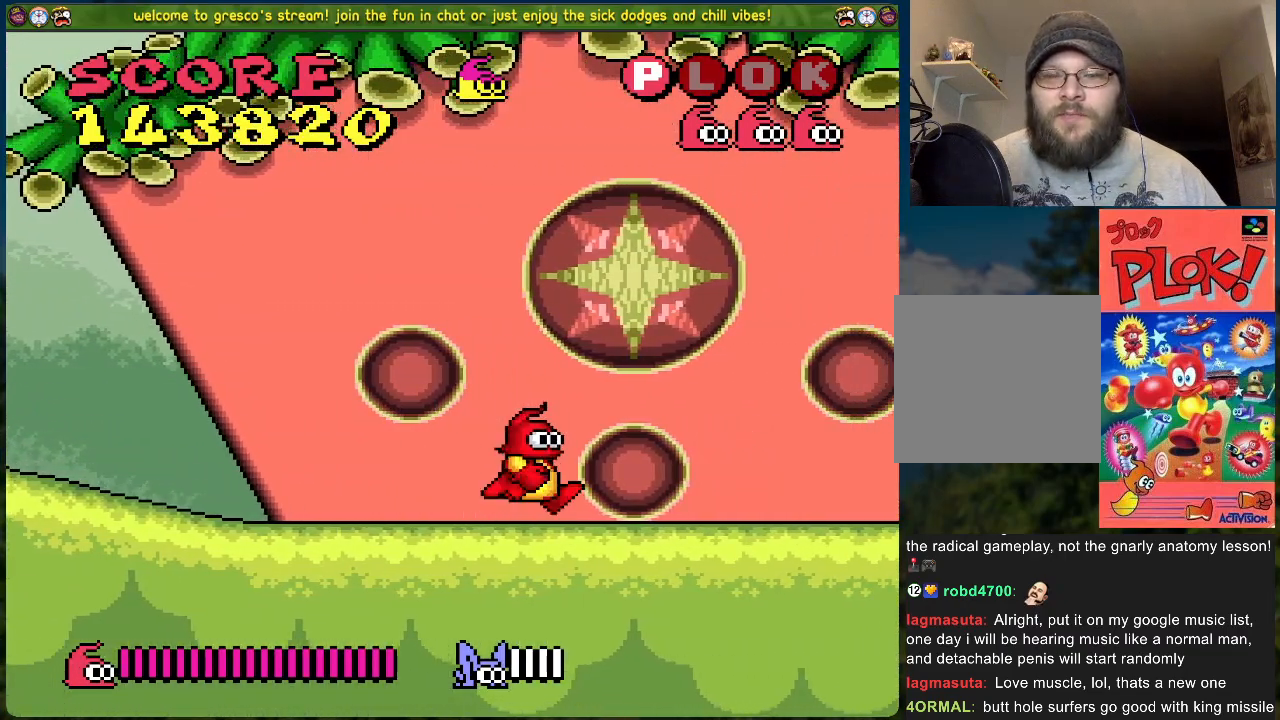
{"buttons": ["DPAD_RIGHT"], "left_stick": "center", "events": []}
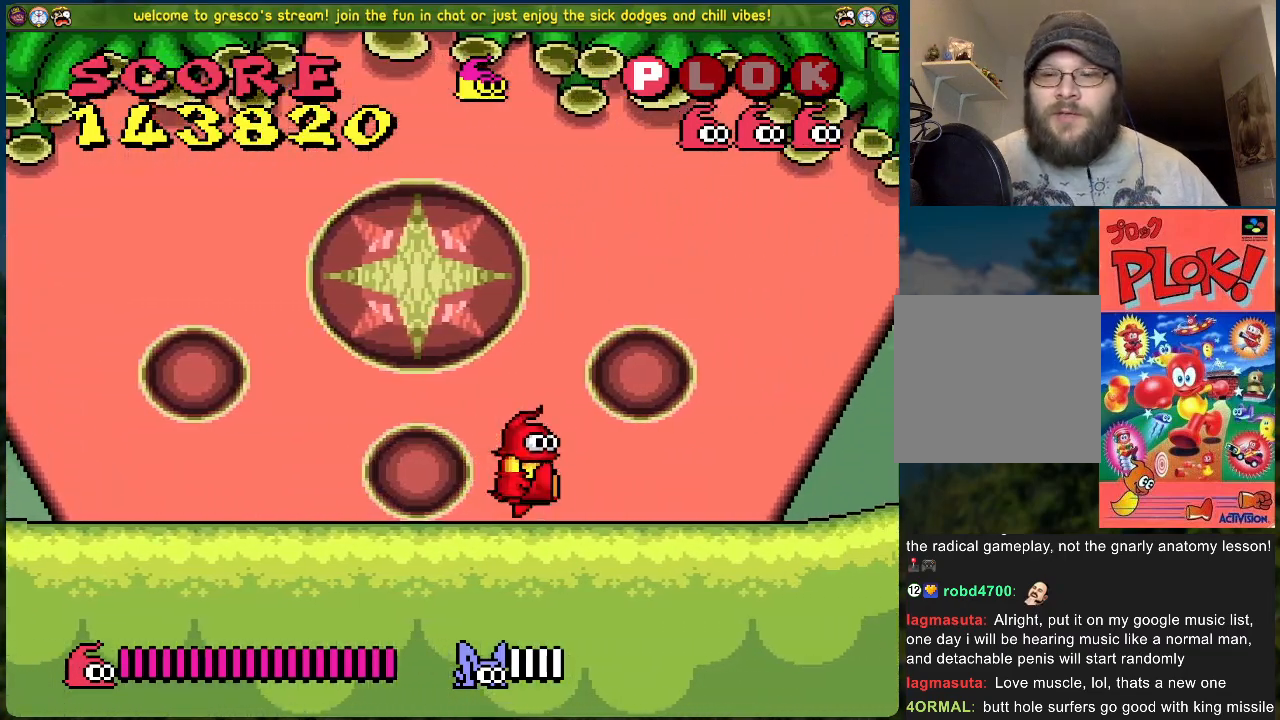
{"buttons": ["DPAD_RIGHT"], "left_stick": "center", "events": []}
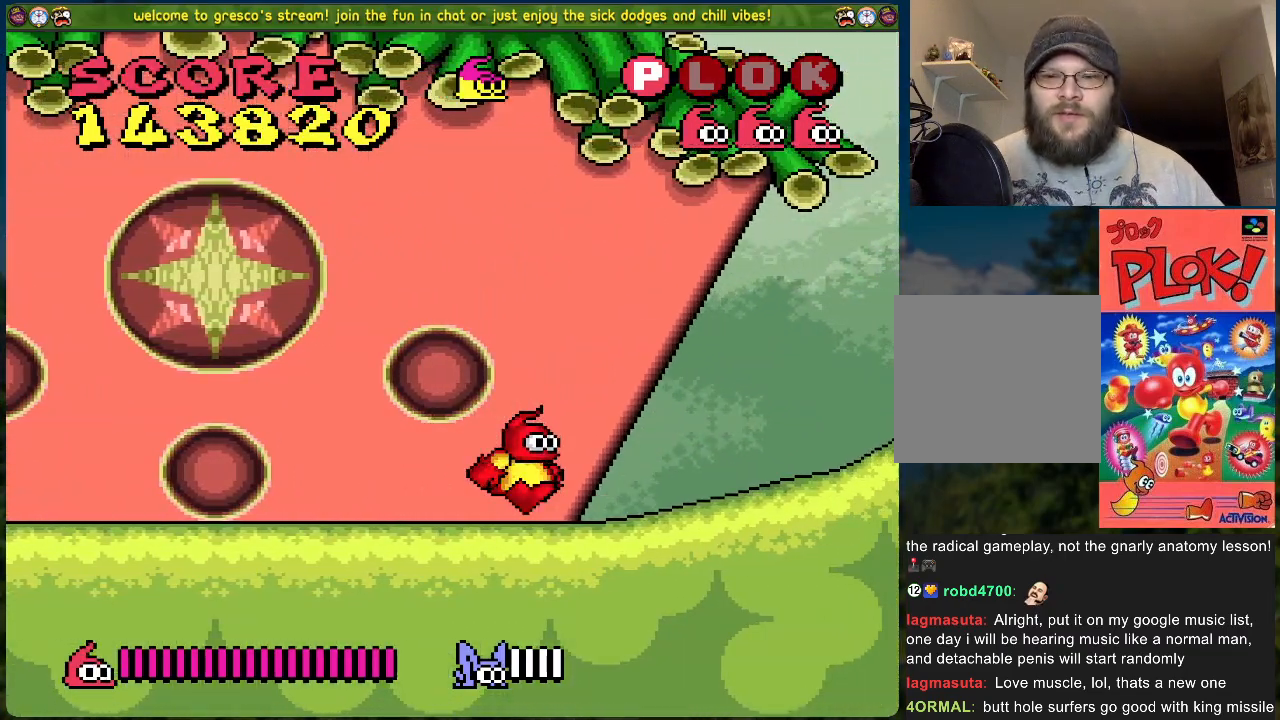
{"buttons": [], "left_stick": "center", "events": [[117, "DPAD_RIGHT", "up"]]}
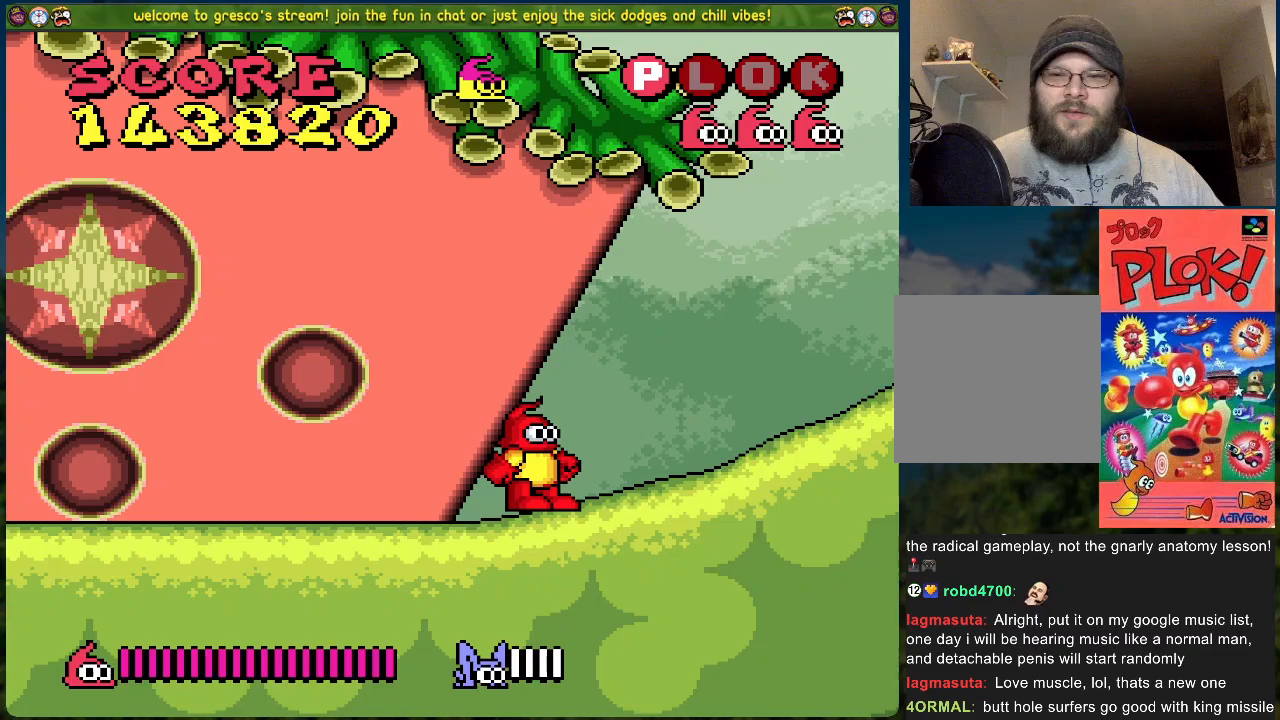
{"buttons": [], "left_stick": "center", "events": []}
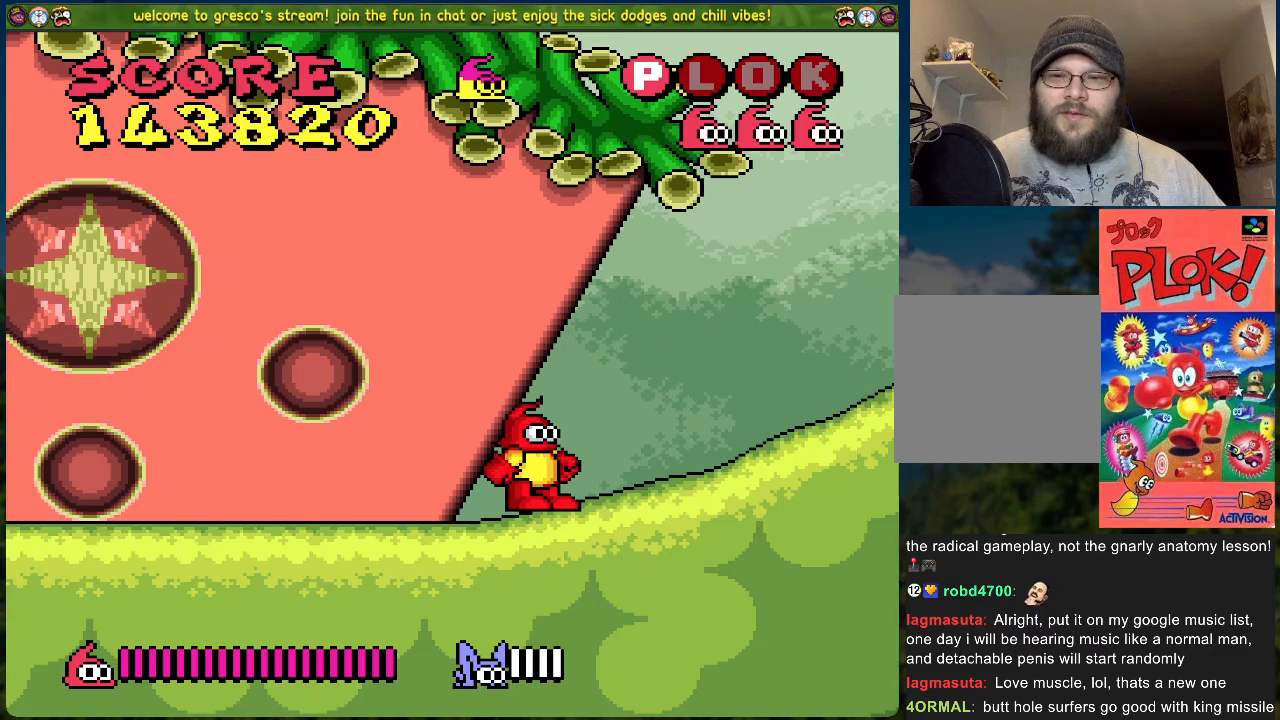
{"buttons": [], "left_stick": "center", "events": []}
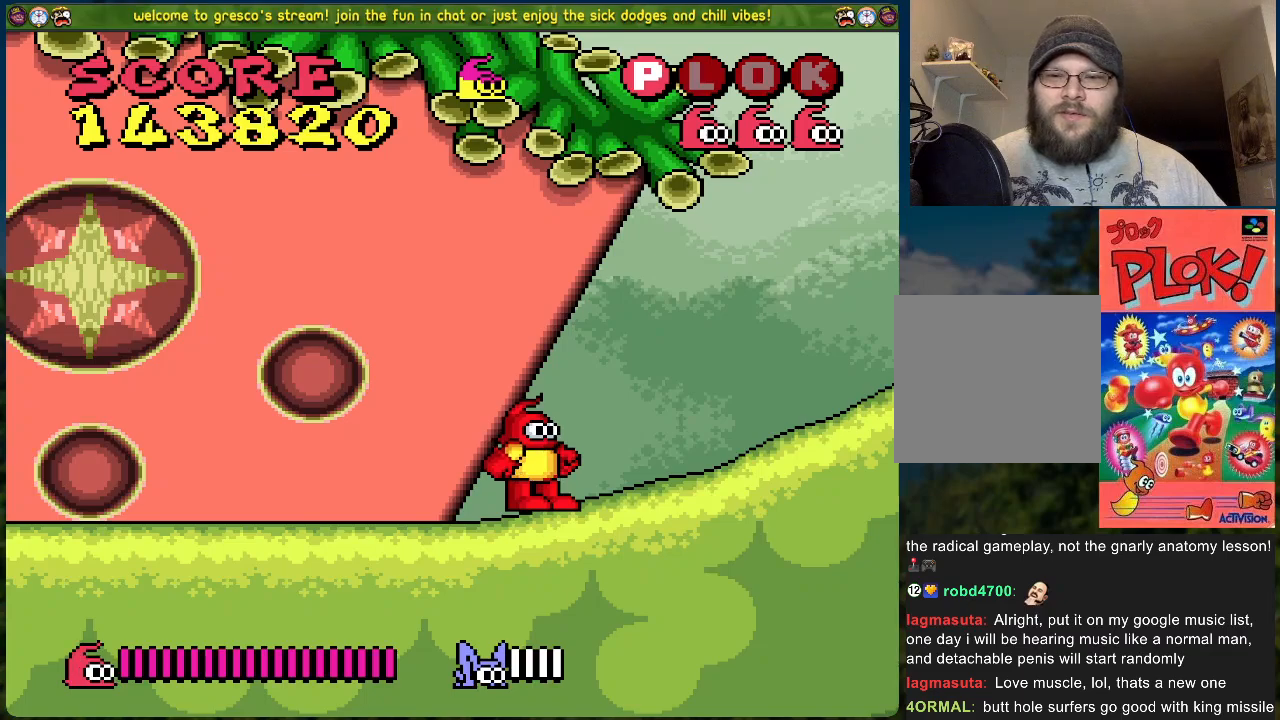
{"buttons": [], "left_stick": "center", "events": []}
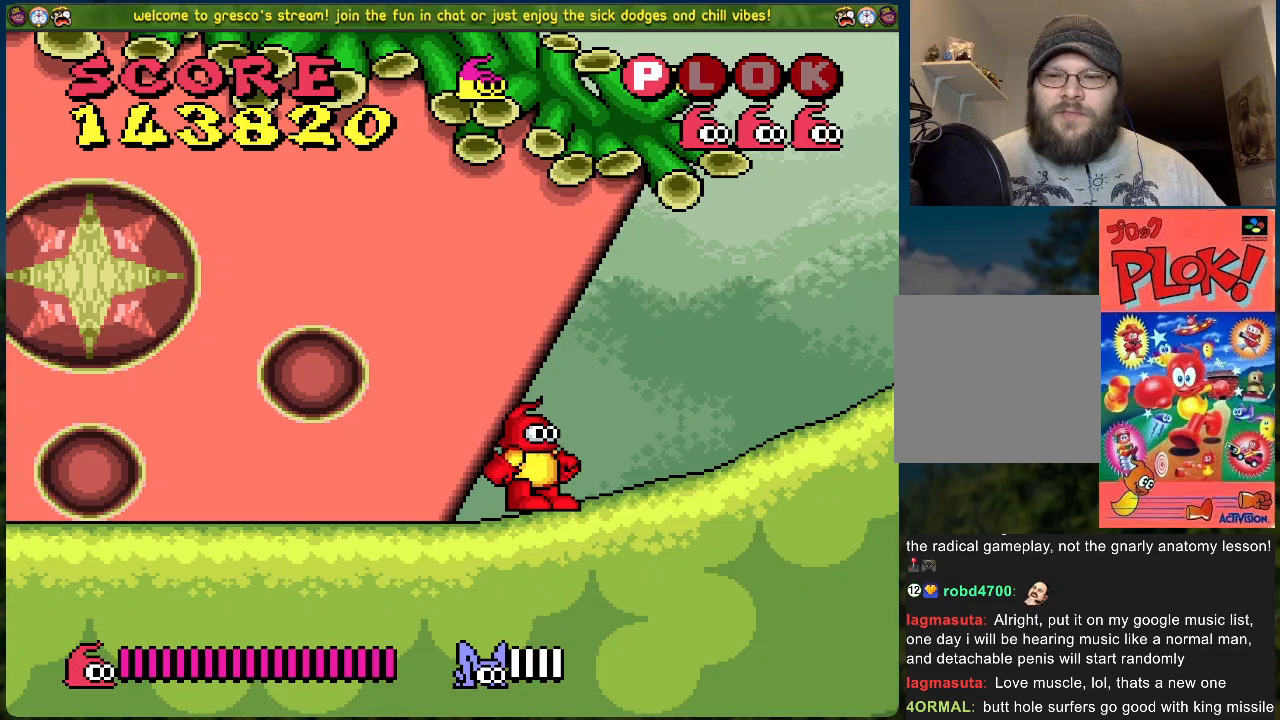
{"buttons": ["A", "DPAD_RIGHT"], "left_stick": "center", "events": [[134, "DPAD_RIGHT", "down"], [435, "A", "down"]]}
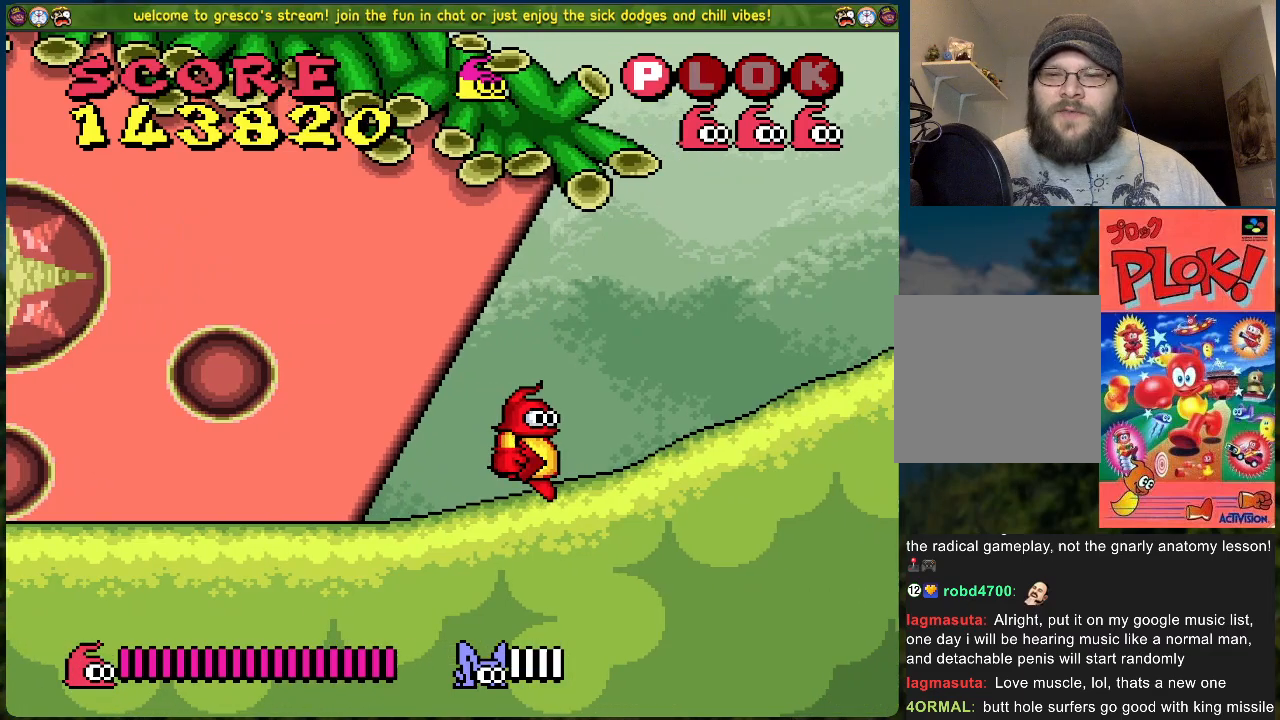
{"buttons": ["DPAD_RIGHT"], "left_stick": "center", "events": [[250, "A", "up"]]}
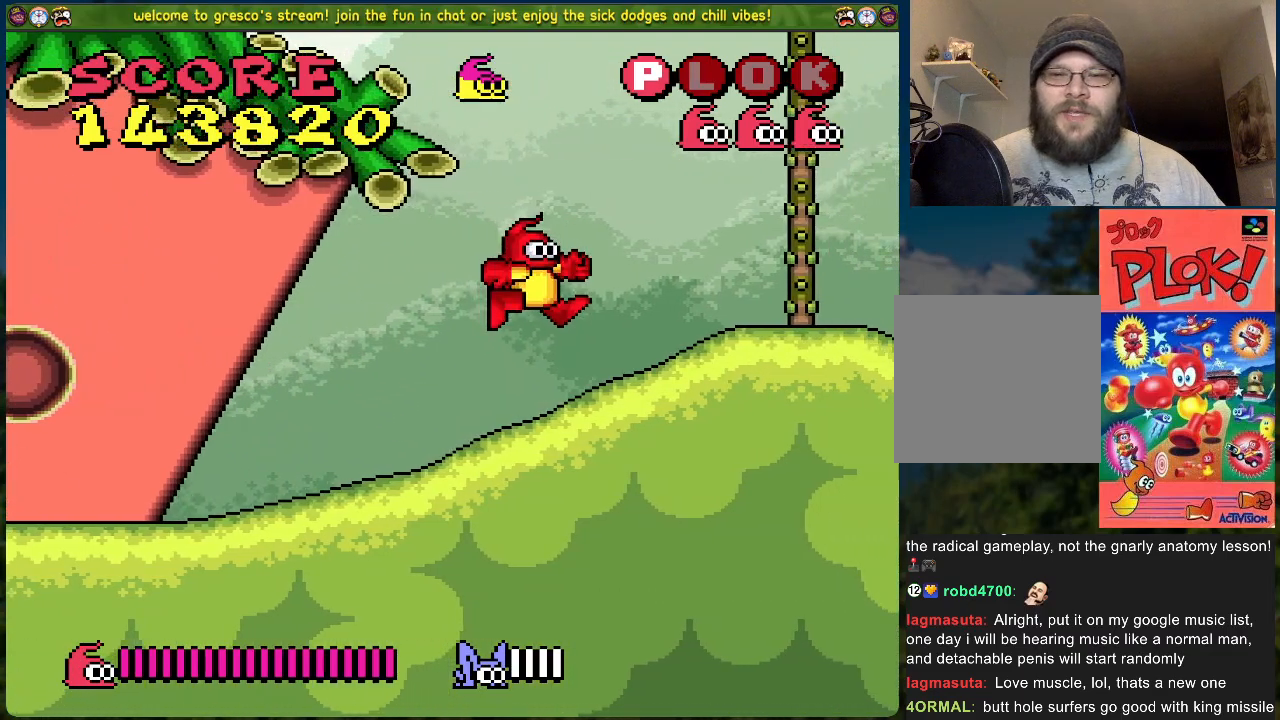
{"buttons": ["DPAD_RIGHT"], "left_stick": "center", "events": []}
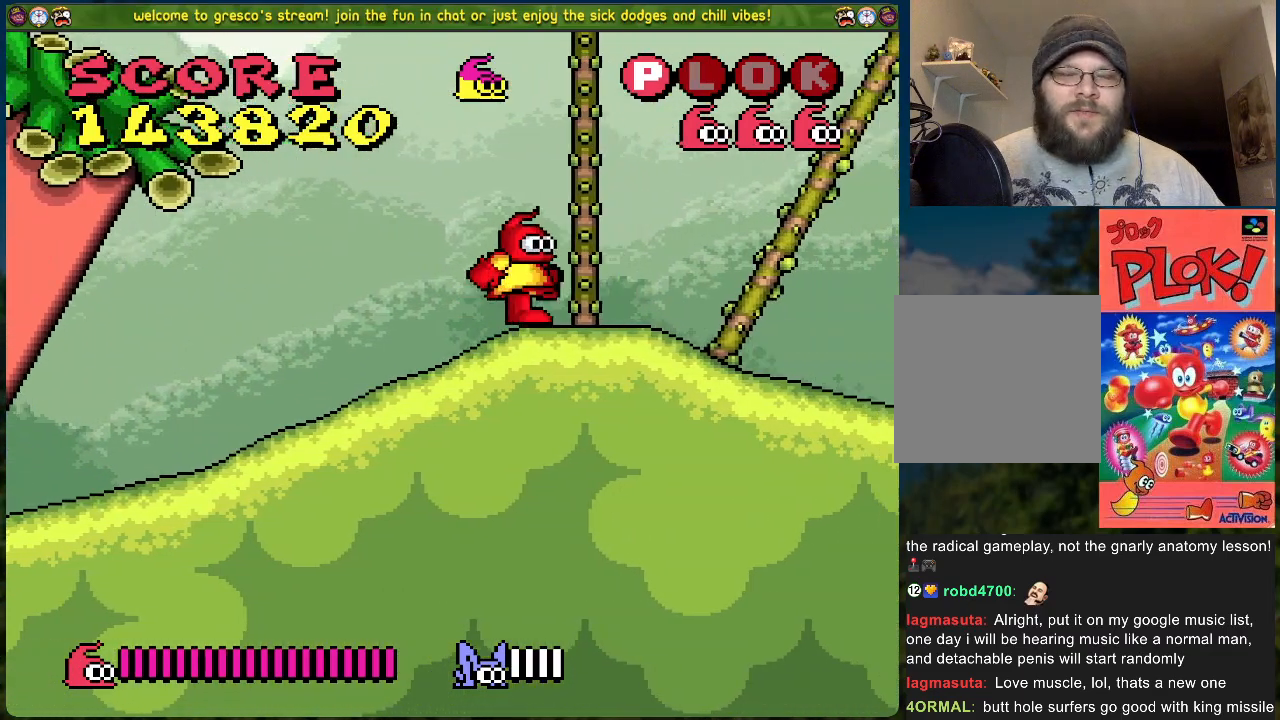
{"buttons": ["DPAD_RIGHT"], "left_stick": "center", "events": []}
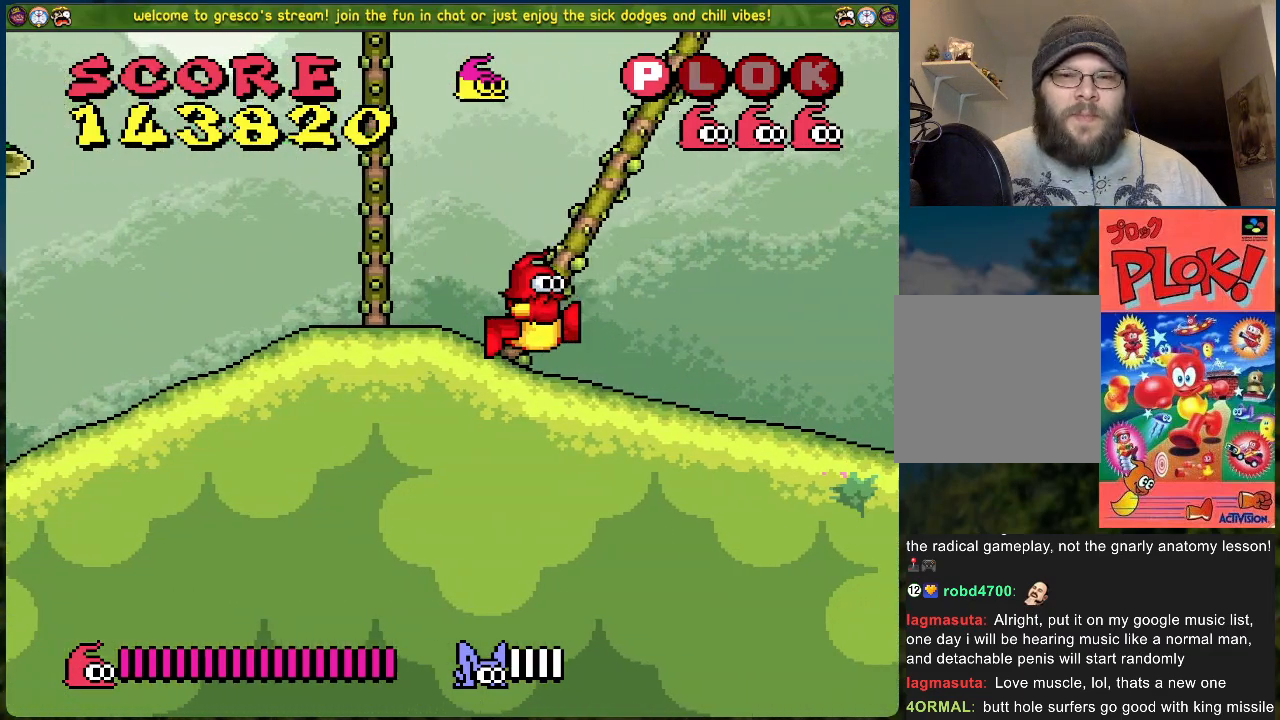
{"buttons": ["DPAD_RIGHT"], "left_stick": "center", "events": []}
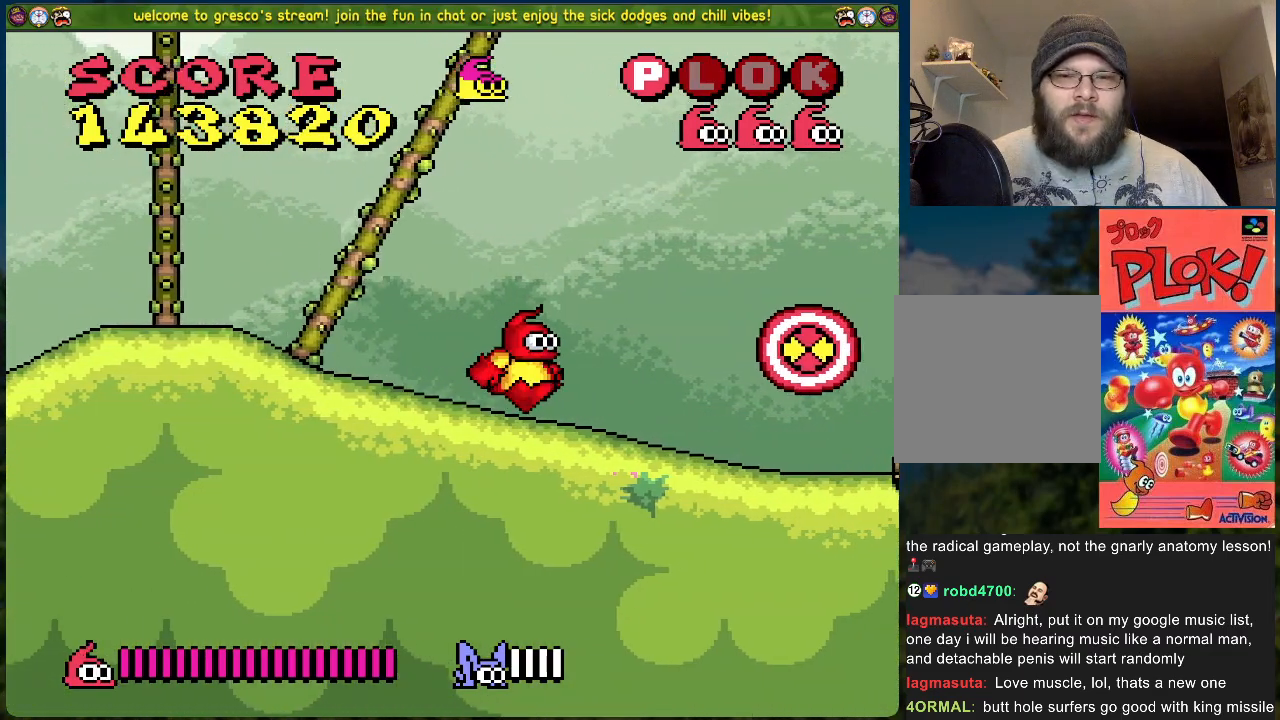
{"buttons": ["A", "X"], "left_stick": "center", "events": [[218, "DPAD_RIGHT", "up"], [402, "A", "down"], [485, "X", "down"]]}
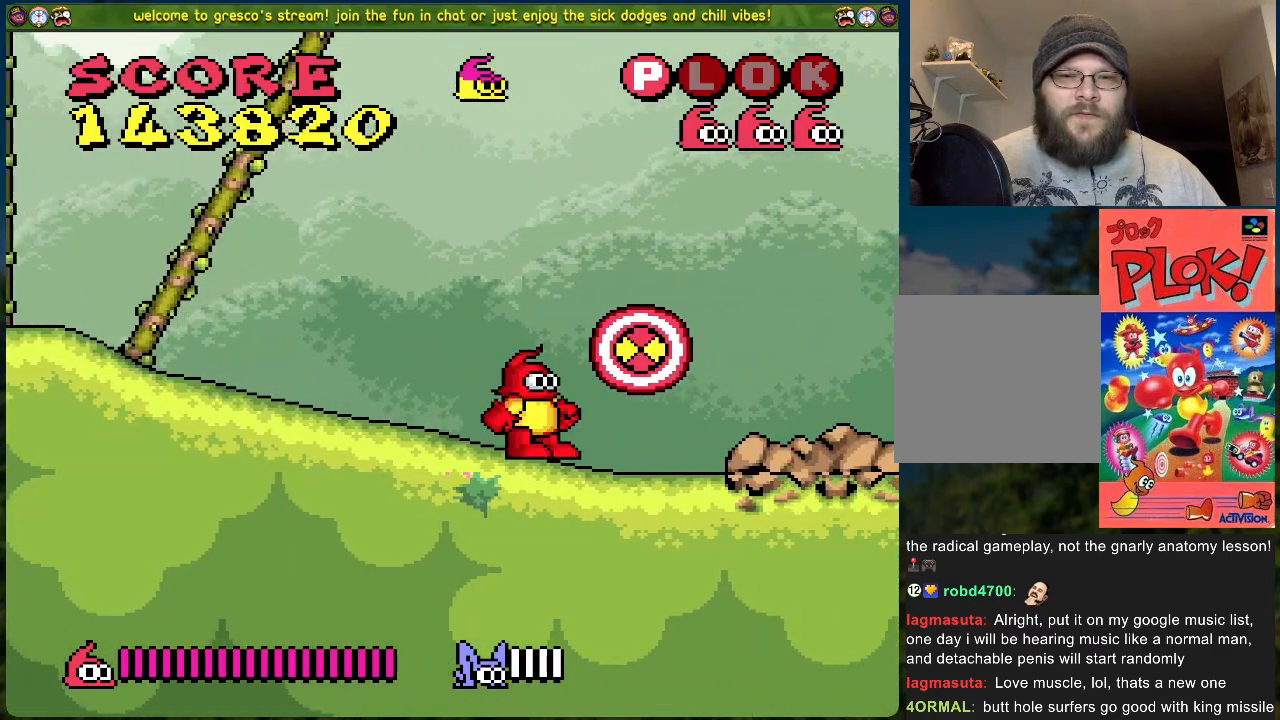
{"buttons": ["DPAD_RIGHT"], "left_stick": "center", "events": [[17, "A", "up"], [117, "X", "up"], [485, "DPAD_RIGHT", "down"]]}
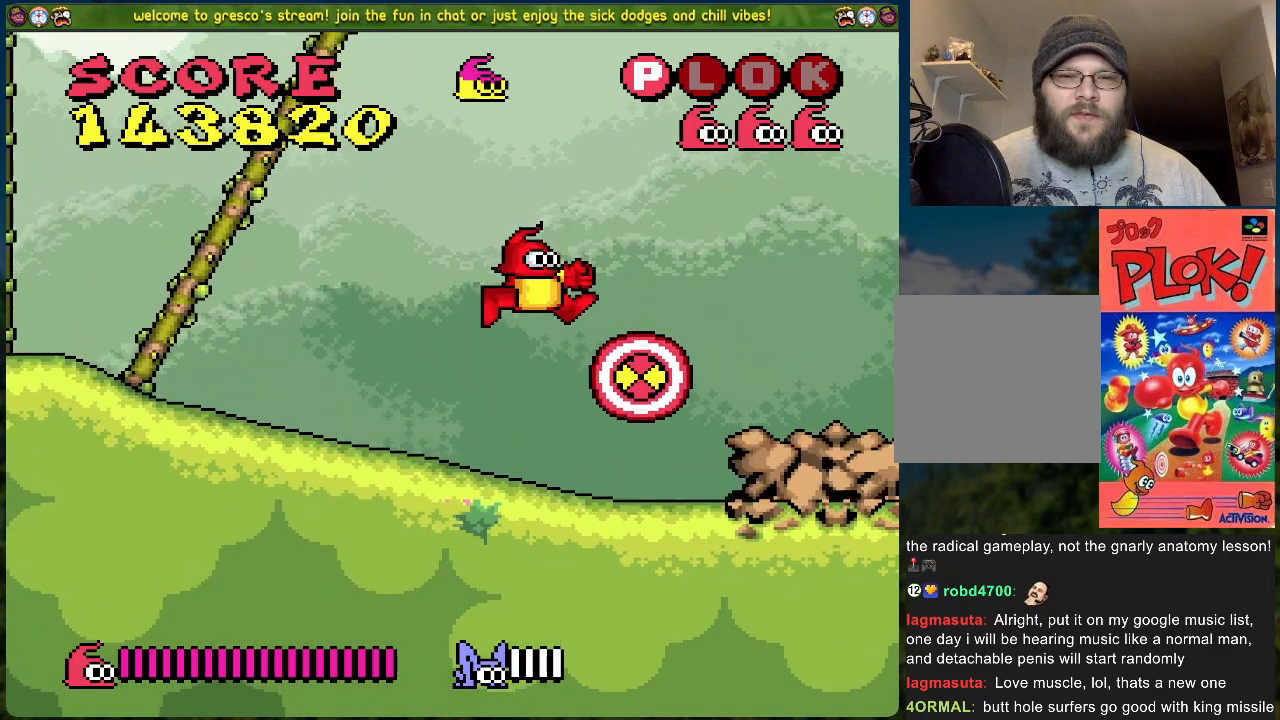
{"buttons": ["A", "DPAD_RIGHT"], "left_stick": "center", "events": [[251, "A", "down"]]}
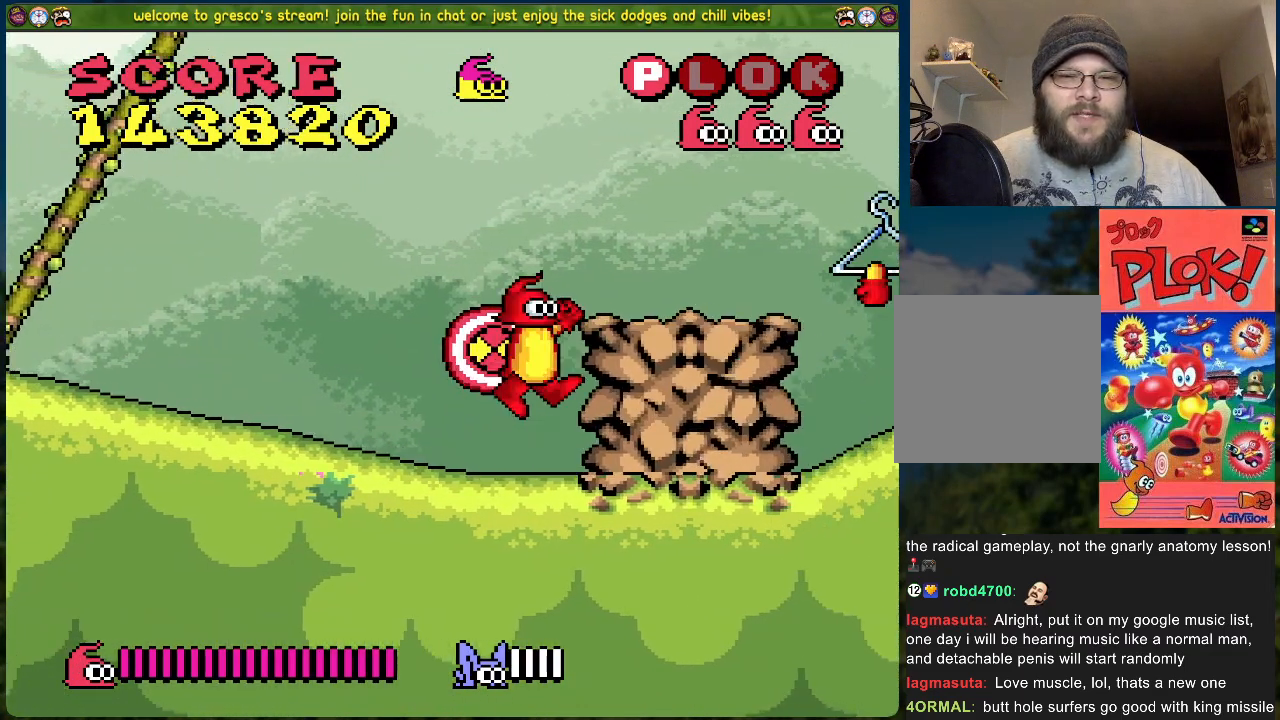
{"buttons": ["DPAD_RIGHT"], "left_stick": "center", "events": [[301, "A", "up"]]}
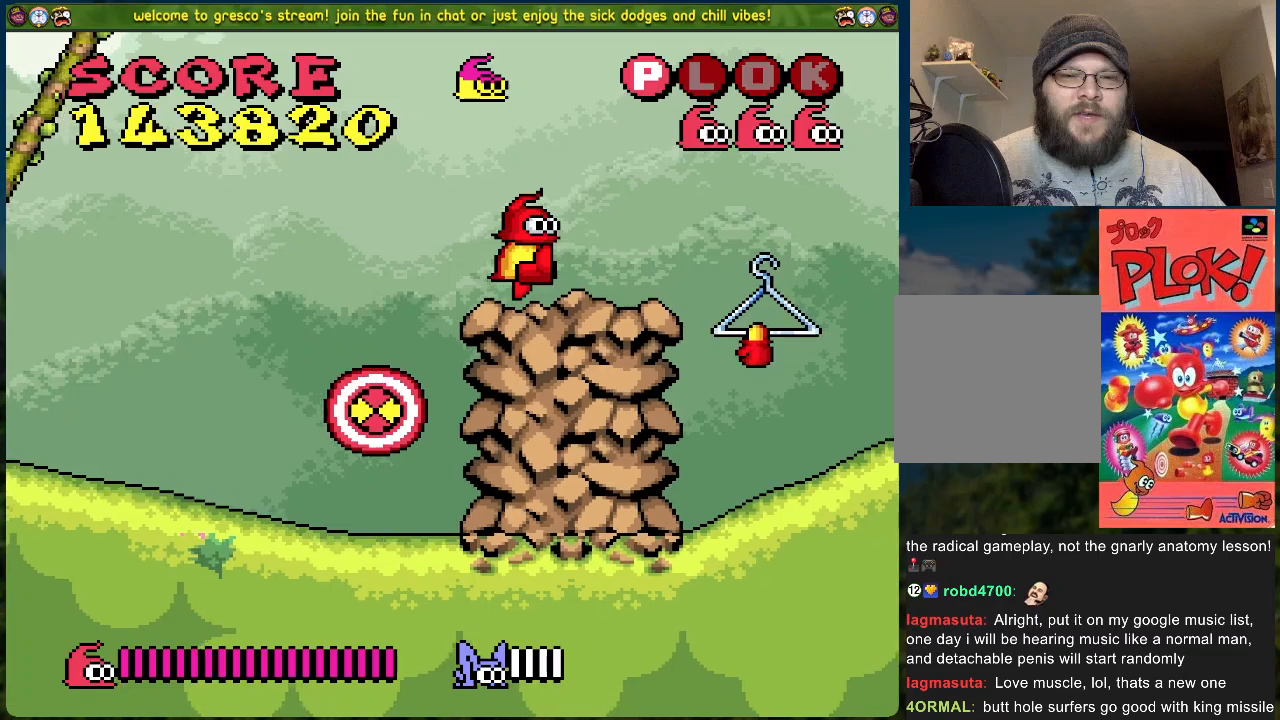
{"buttons": [], "left_stick": "center", "events": [[485, "DPAD_RIGHT", "up"]]}
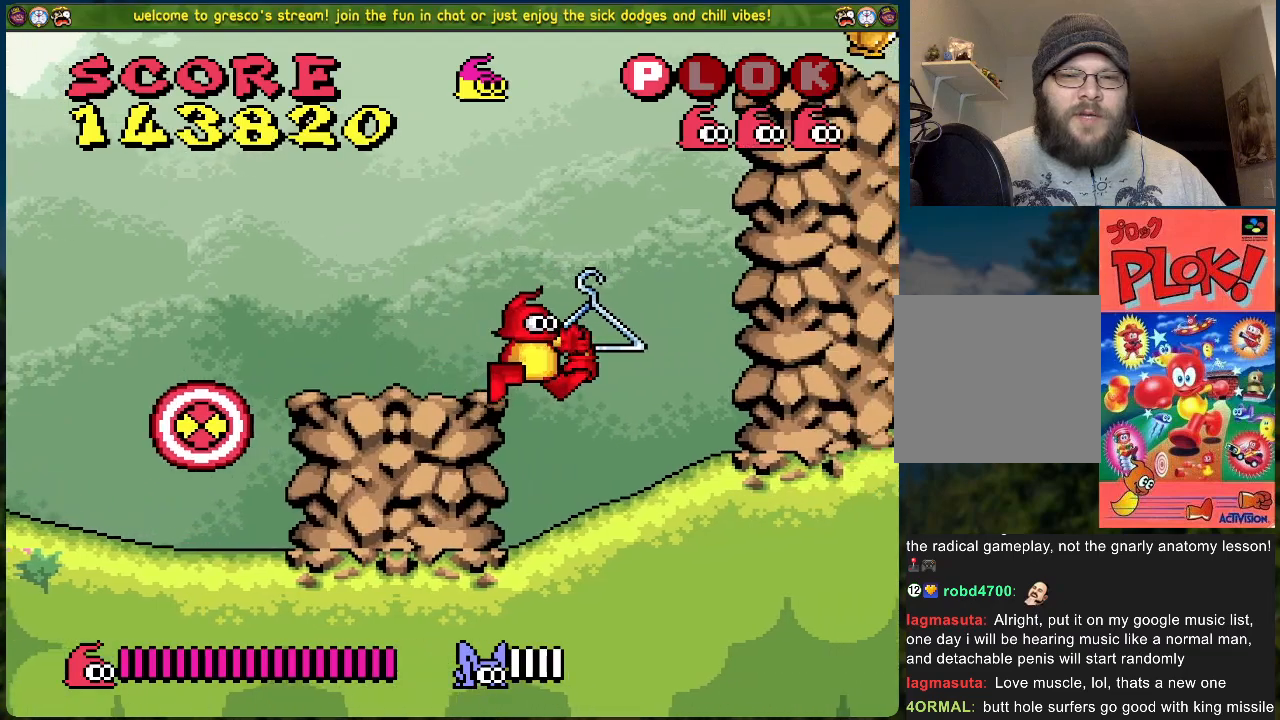
{"buttons": ["DPAD_LEFT"], "left_stick": "center", "events": [[117, "DPAD_LEFT", "down"], [134, "A", "down"], [351, "A", "up"]]}